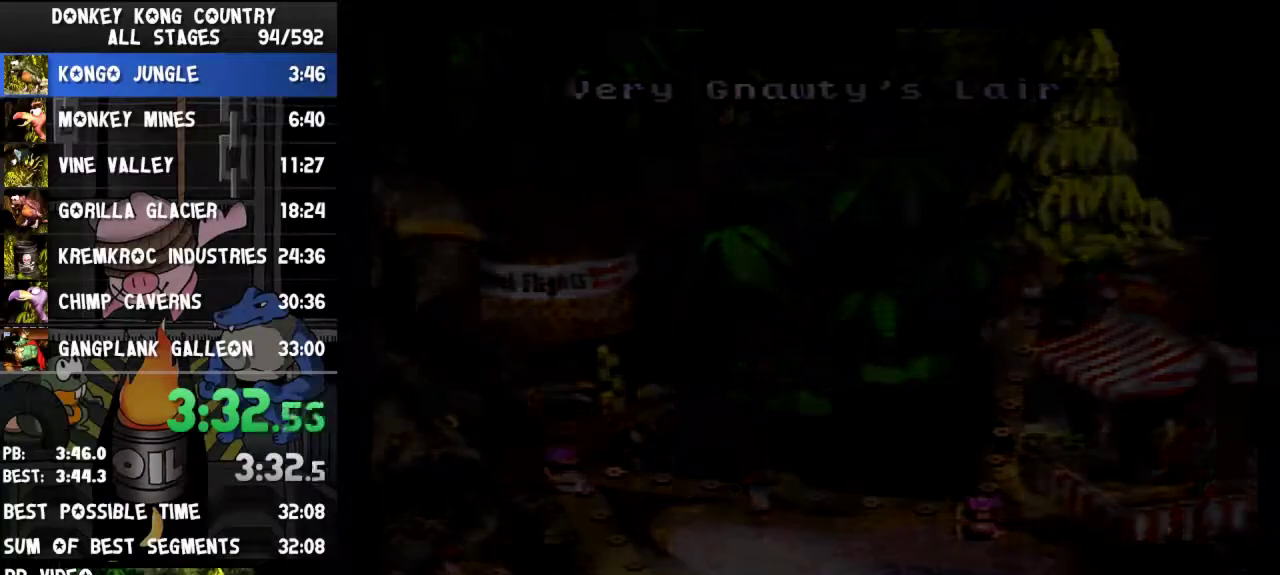
Gameplay with a controller (Nintendo layout); each line is a JSON object with the inputs held at the frame after it. "events" lists button and stick changes between this image and that frame as [ms after this image, input, new state], when the widget could be followed in between. Not read: L3 R3.
{"buttons": []}
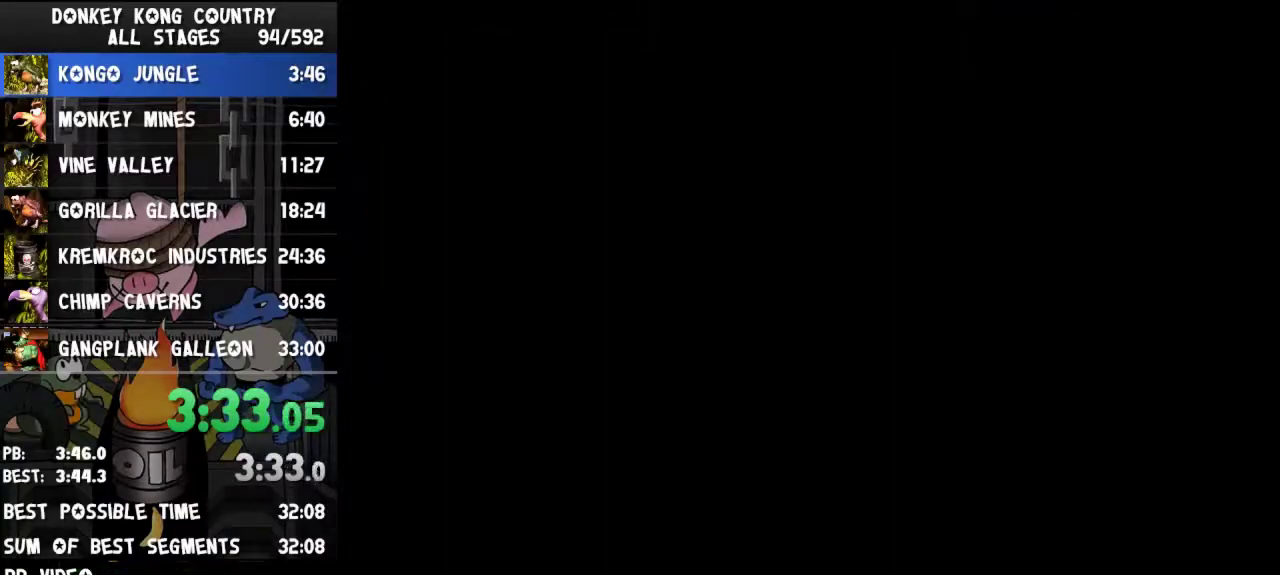
{"buttons": ["Y", "DPAD_RIGHT"], "events": [[100, "DPAD_RIGHT", "down"], [267, "Y", "down"]]}
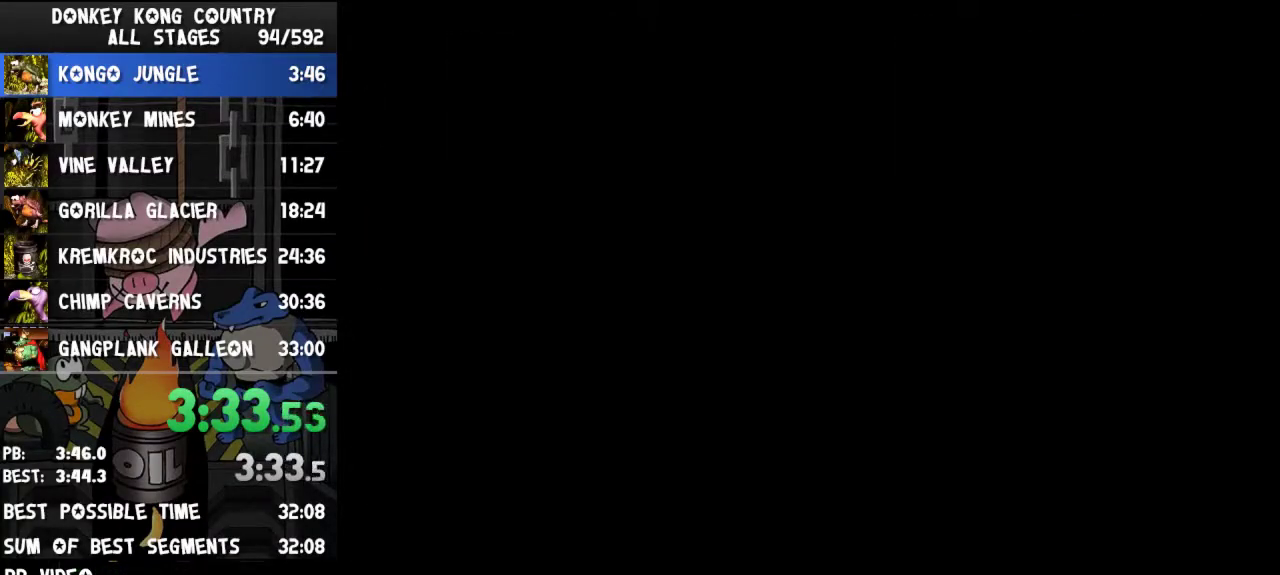
{"buttons": ["Y", "DPAD_RIGHT"]}
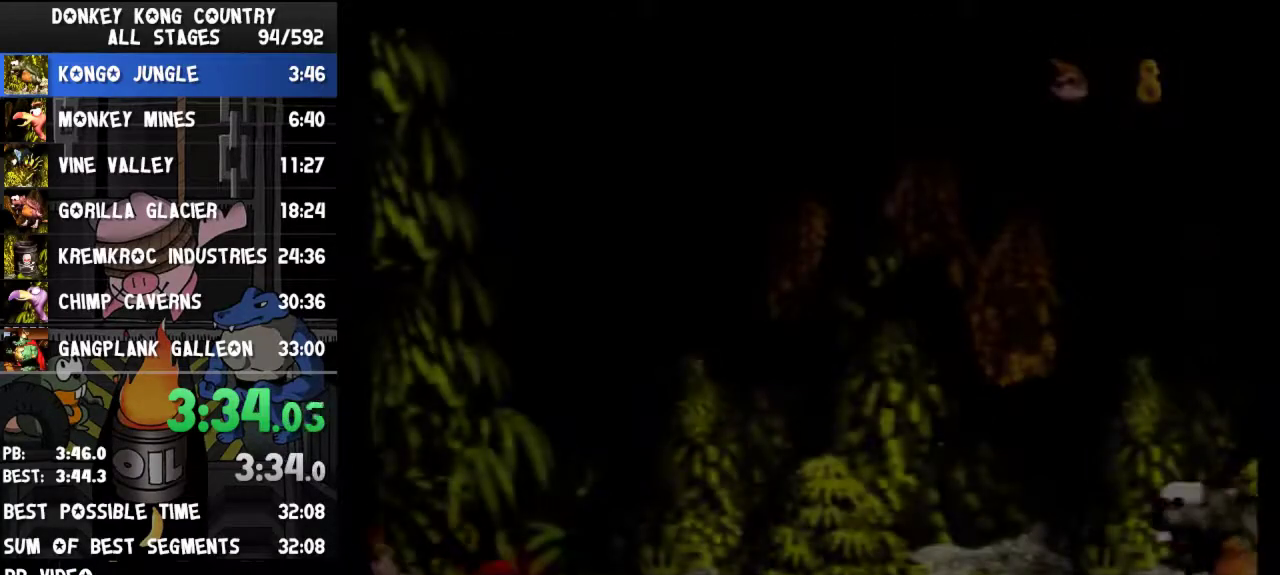
{"buttons": ["Y", "DPAD_RIGHT"], "events": [[200, "B", "down"], [400, "B", "up"]]}
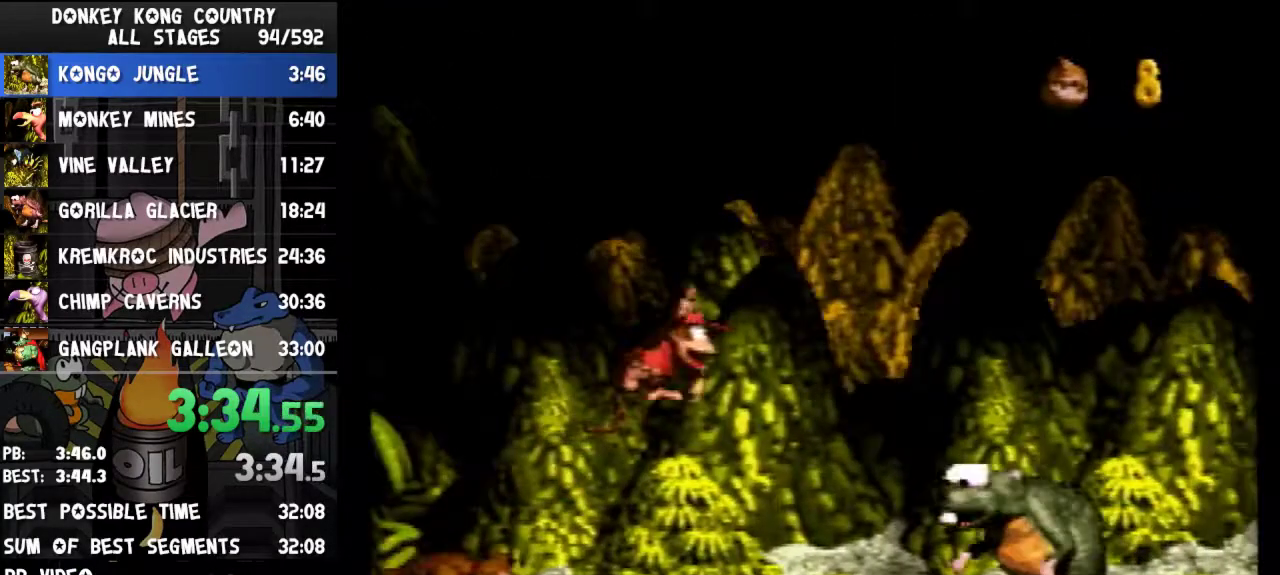
{"buttons": ["Y", "DPAD_LEFT"], "events": [[267, "DPAD_RIGHT", "up"], [400, "DPAD_LEFT", "down"]]}
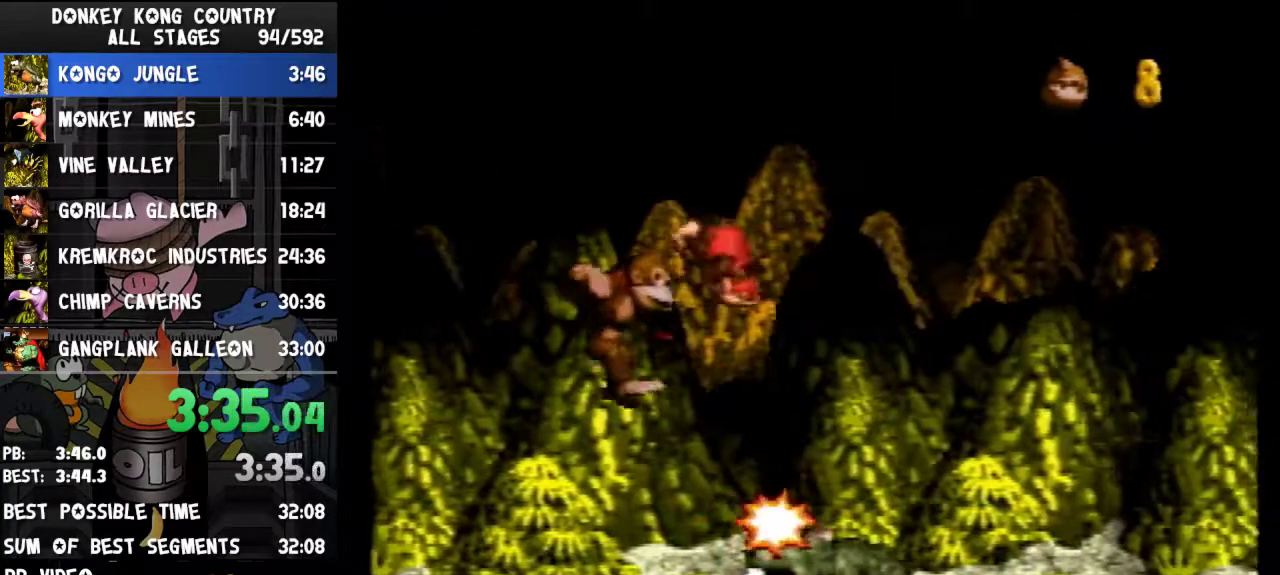
{"buttons": ["Y"], "events": [[167, "DPAD_LEFT", "up"]]}
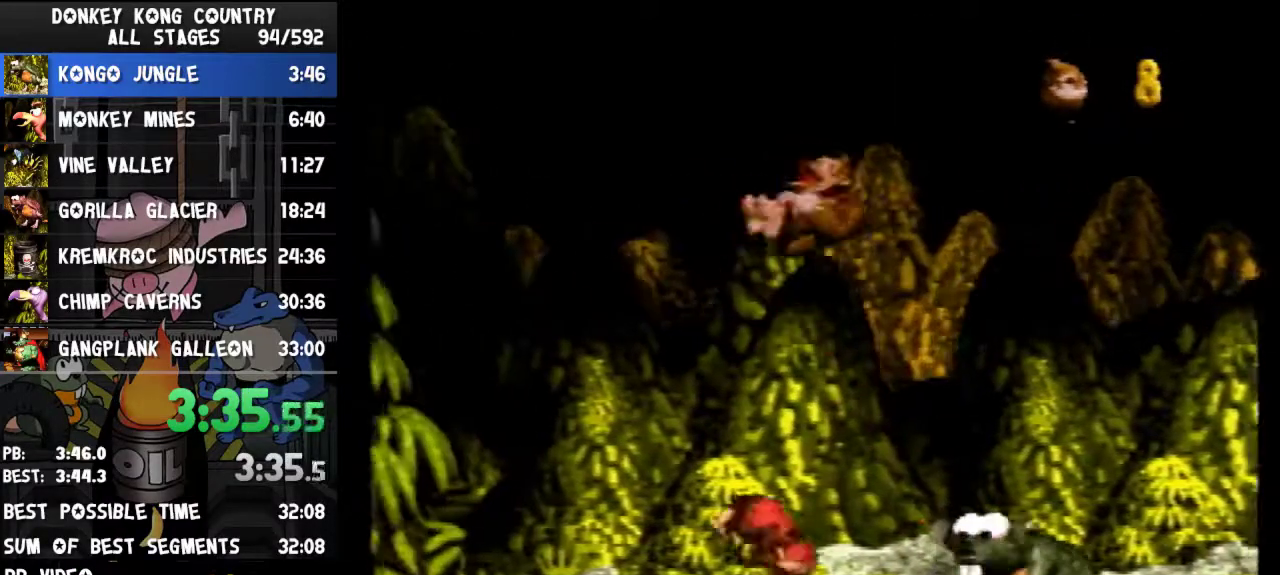
{"buttons": ["Y"]}
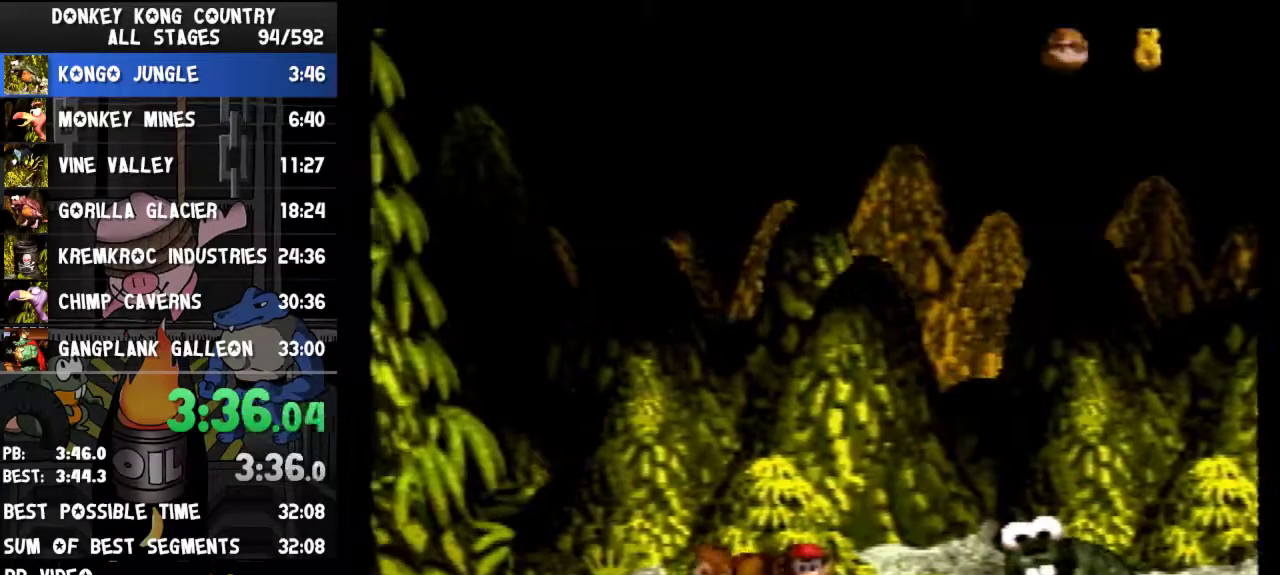
{"buttons": ["Y"], "events": [[267, "B", "down"], [300, "B", "up"]]}
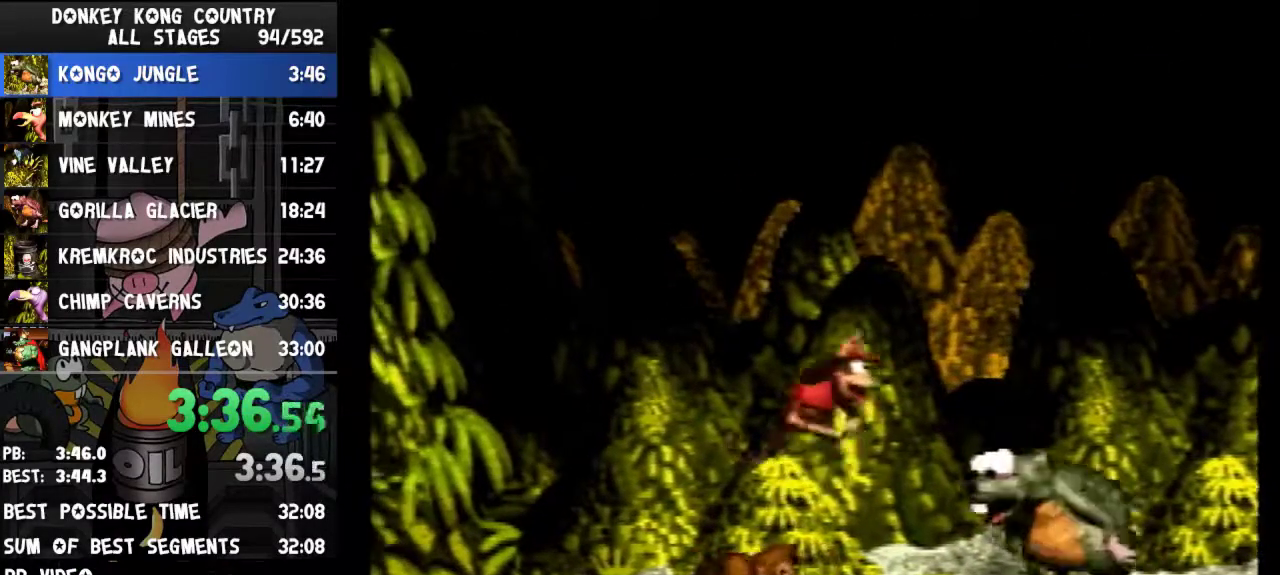
{"buttons": ["Y", "DPAD_LEFT"], "events": [[67, "DPAD_RIGHT", "down"], [200, "DPAD_RIGHT", "up"], [267, "DPAD_LEFT", "down"]]}
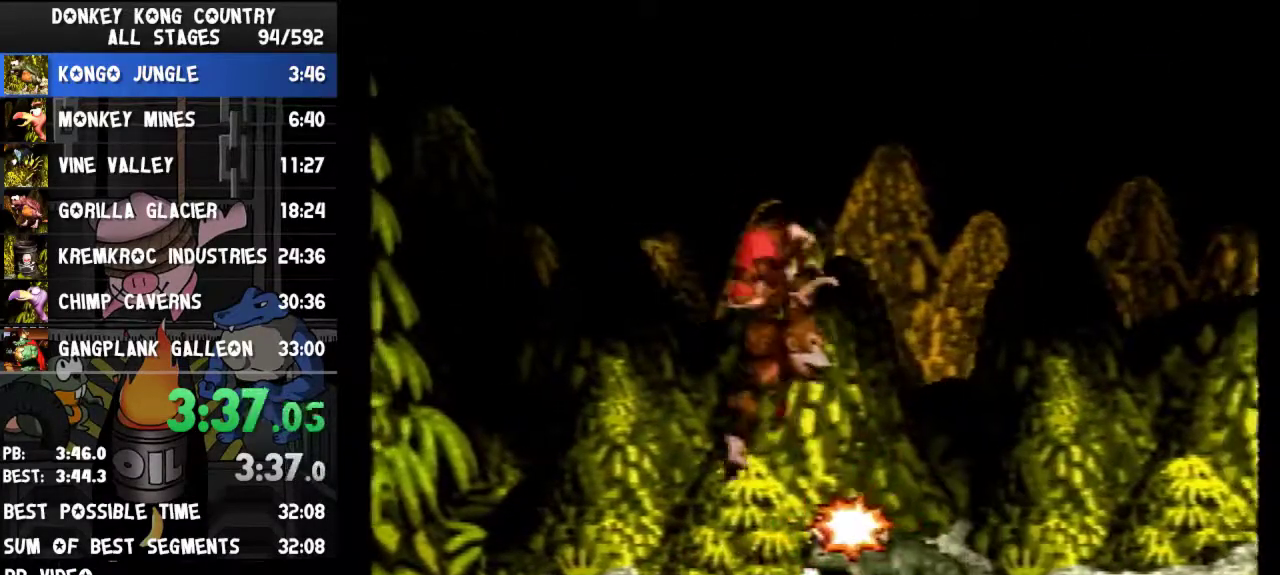
{"buttons": ["Y"], "events": [[100, "DPAD_LEFT", "up"]]}
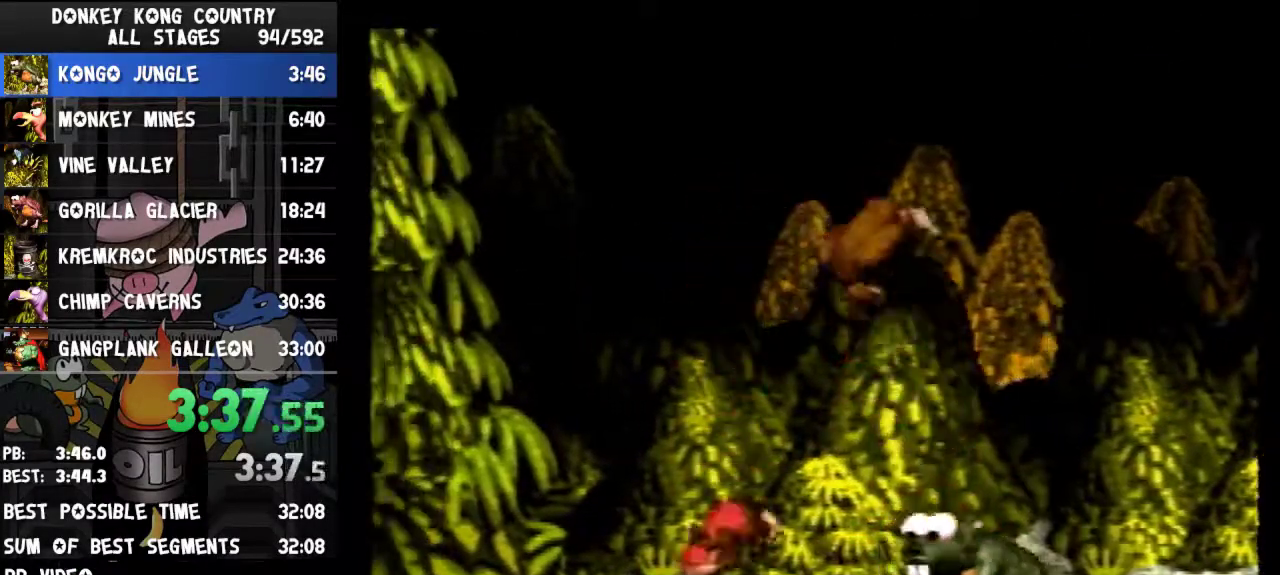
{"buttons": ["Y"]}
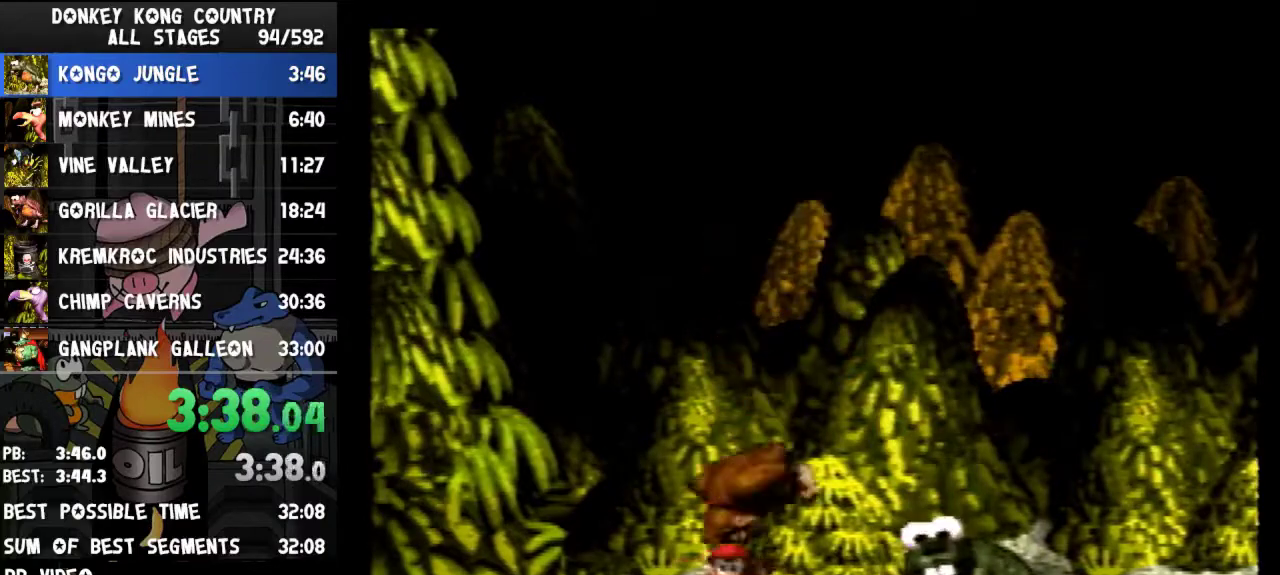
{"buttons": ["Y"], "events": [[100, "B", "down"], [167, "B", "up"]]}
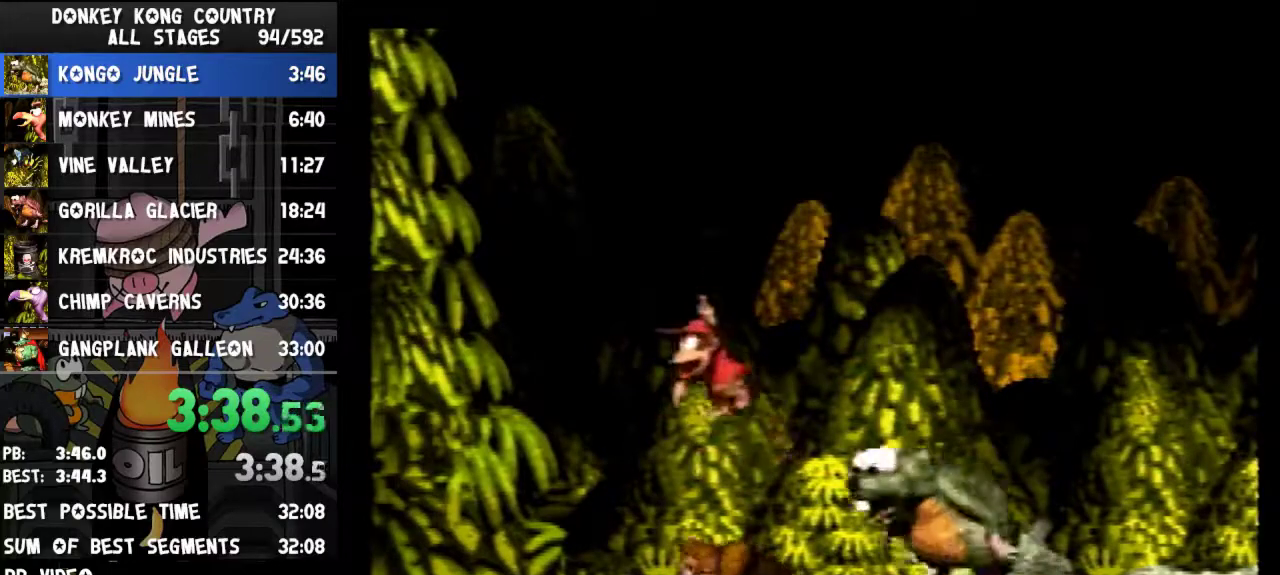
{"buttons": ["Y", "DPAD_LEFT"], "events": [[300, "DPAD_LEFT", "down"]]}
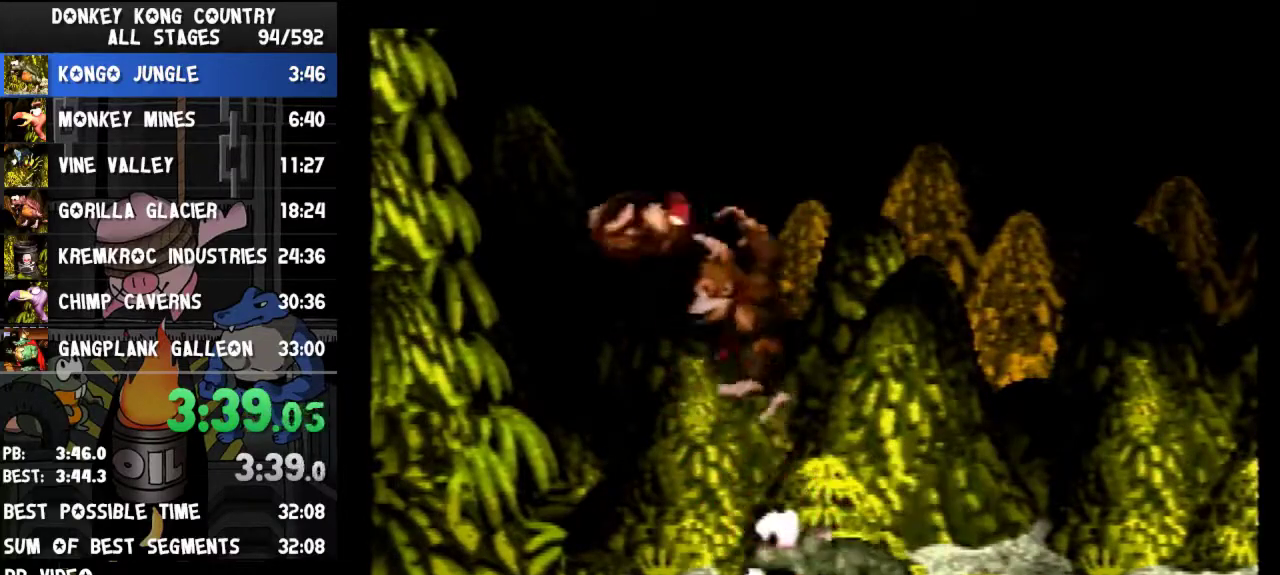
{"buttons": ["Y"], "events": [[167, "DPAD_LEFT", "up"]]}
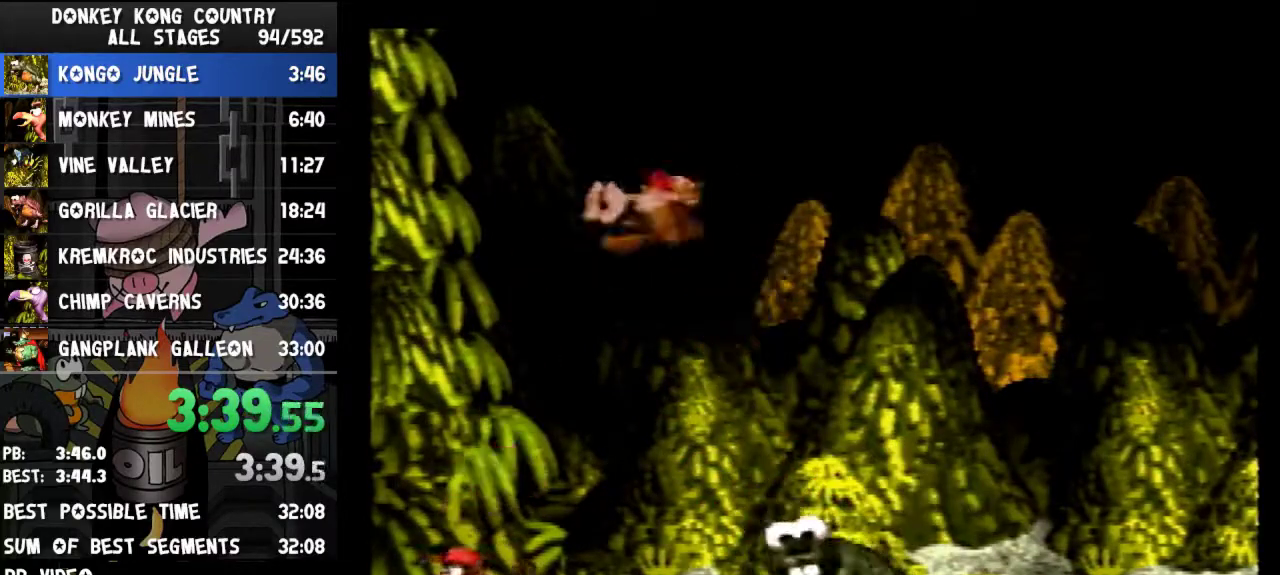
{"buttons": ["Y"]}
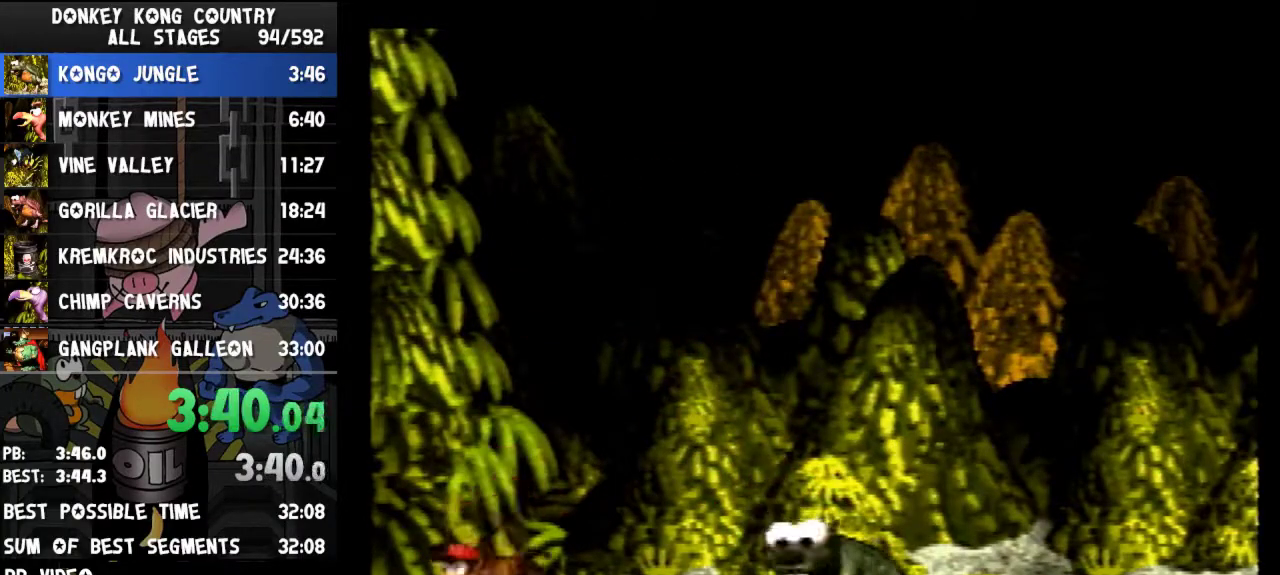
{"buttons": ["Y", "DPAD_RIGHT"], "events": [[100, "B", "down"], [133, "B", "up"], [500, "DPAD_RIGHT", "down"]]}
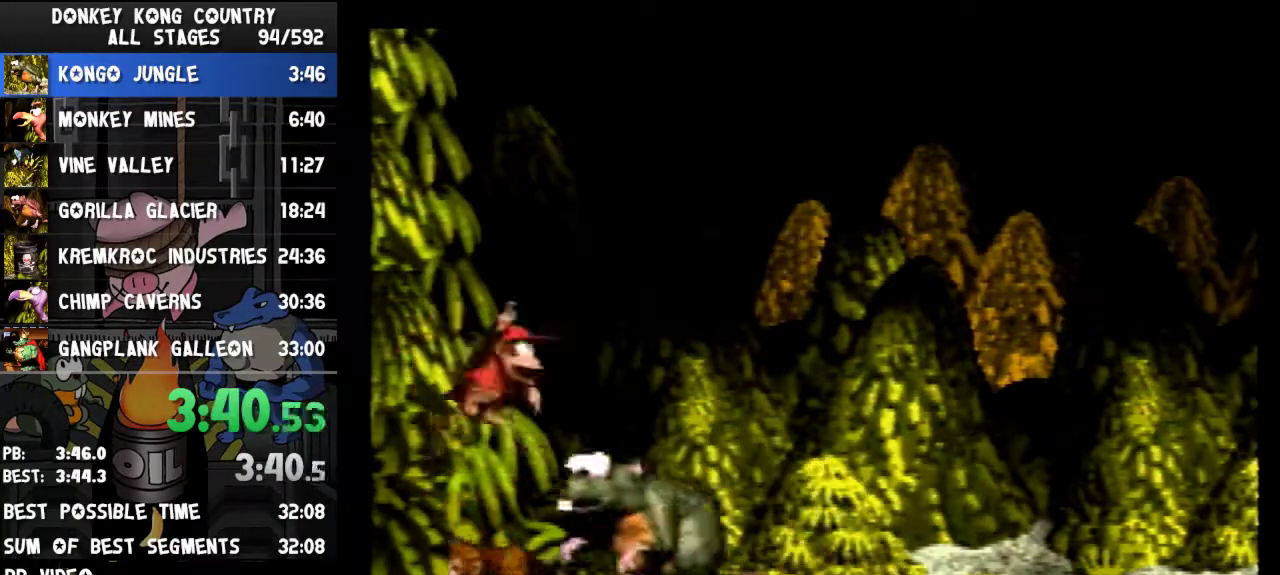
{"buttons": ["Y", "DPAD_RIGHT"]}
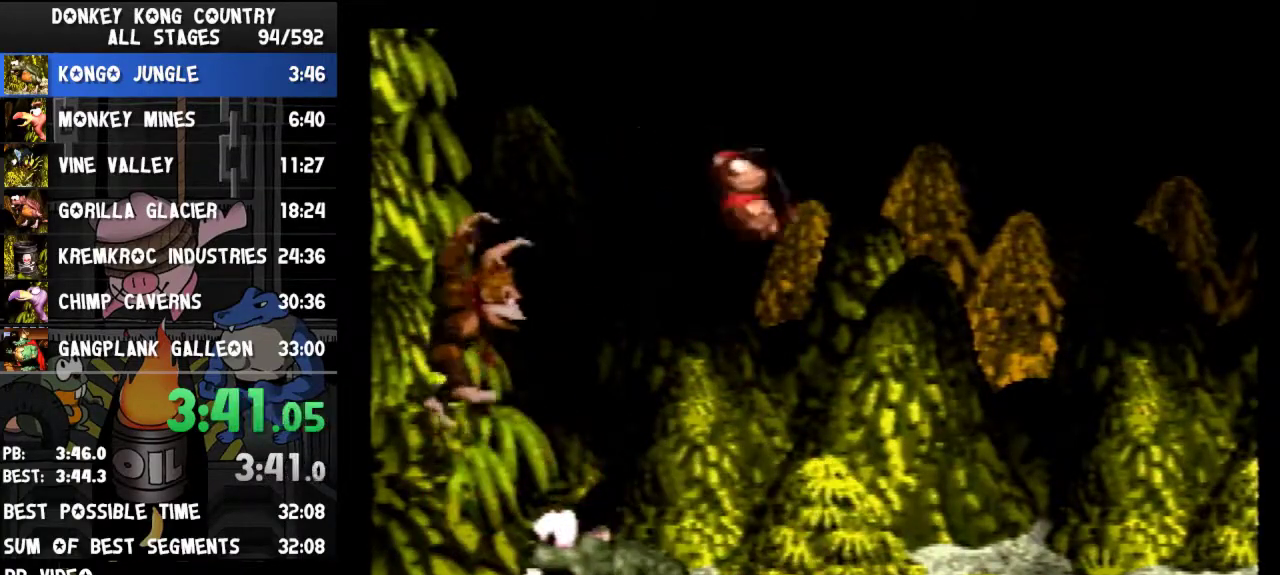
{"buttons": ["Y"], "events": [[233, "DPAD_RIGHT", "up"], [433, "DPAD_RIGHT", "down"], [500, "DPAD_RIGHT", "up"]]}
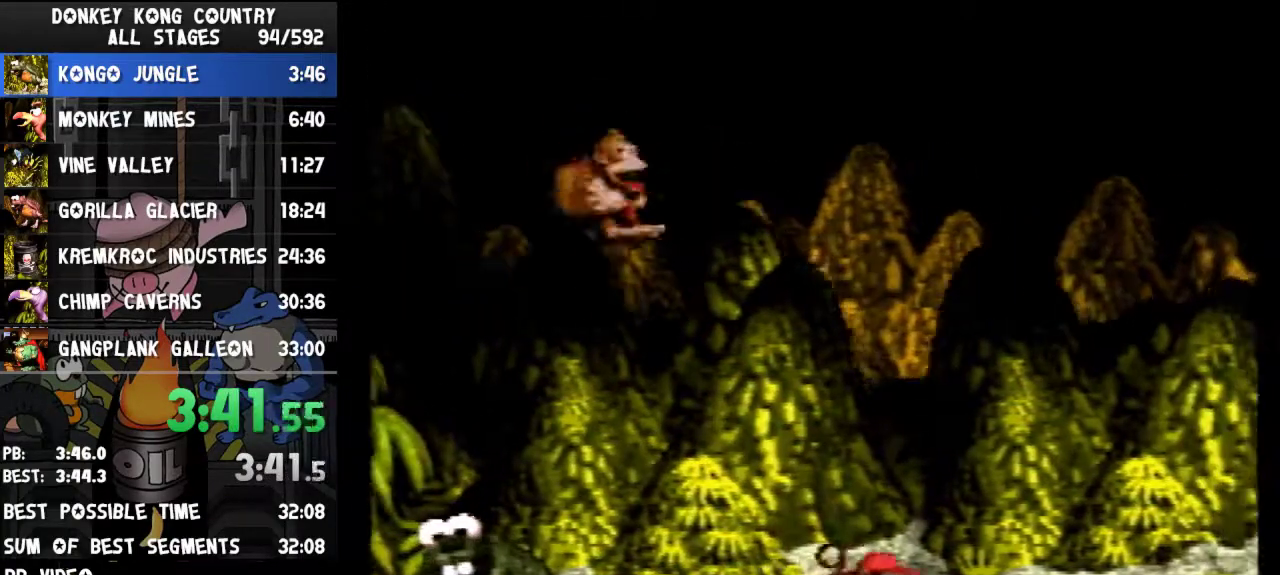
{"buttons": ["Y"]}
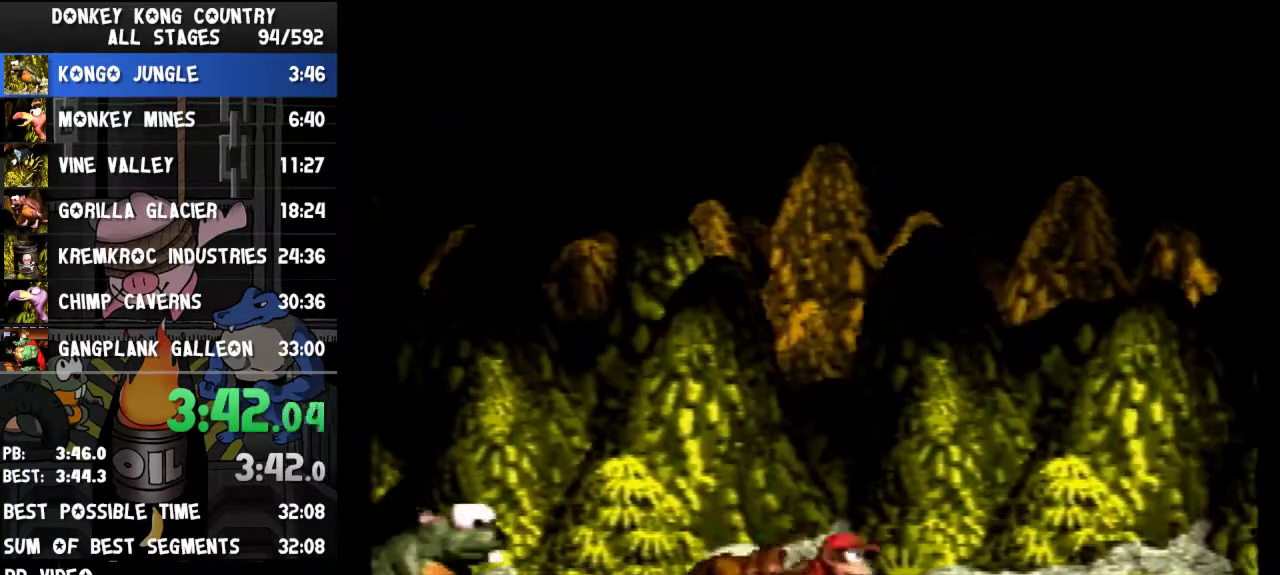
{"buttons": ["Y"]}